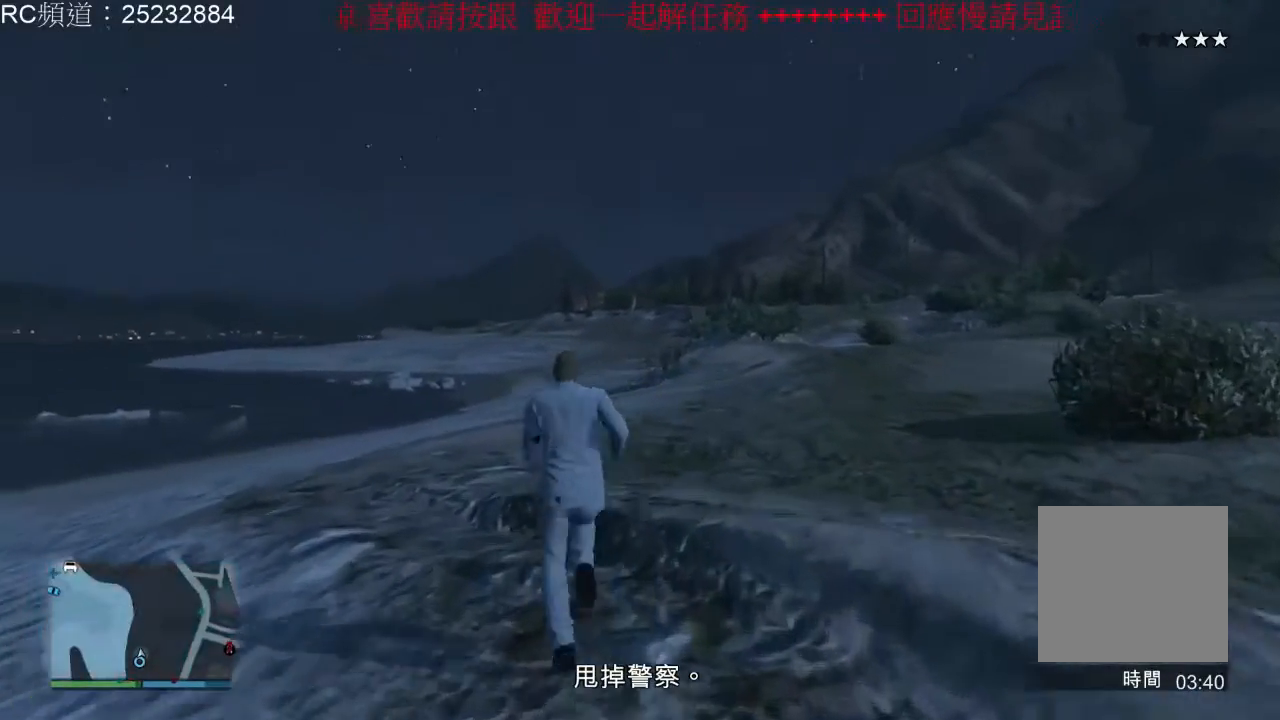
Gameplay with a controller (Xbox layout); each line is a JSON object with the inputs held at the frame after it. "events" lists button and stick changes between this image and that frame as [ms after this image, input, new state], when the widget could be followed in between. Not read: L1 L3 R3.
{"buttons": ["A"], "left_stick": "up", "right_stick": "center", "events": [[33, "A", "down"], [167, "A", "up"], [267, "A", "down"], [367, "A", "up"], [467, "A", "down"]]}
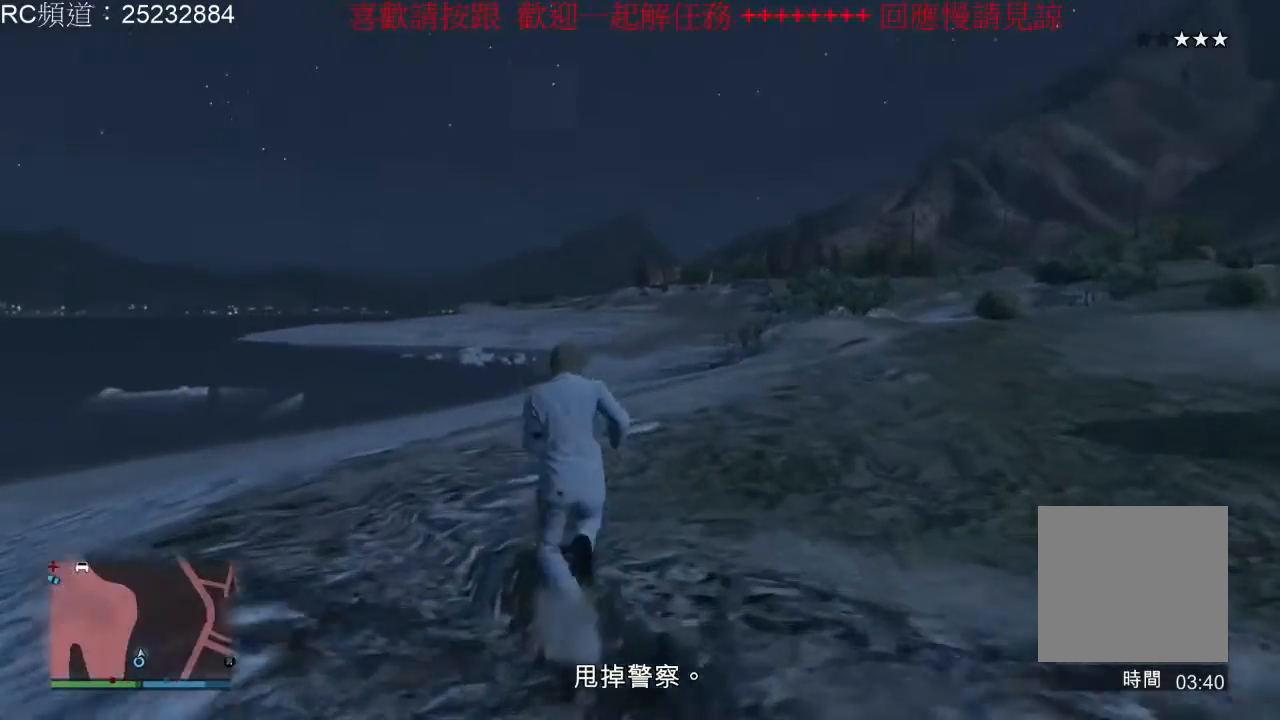
{"buttons": [], "left_stick": "up", "right_stick": "center", "events": [[67, "A", "up"], [167, "A", "down"], [267, "A", "up"], [367, "A", "down"], [500, "A", "up"]]}
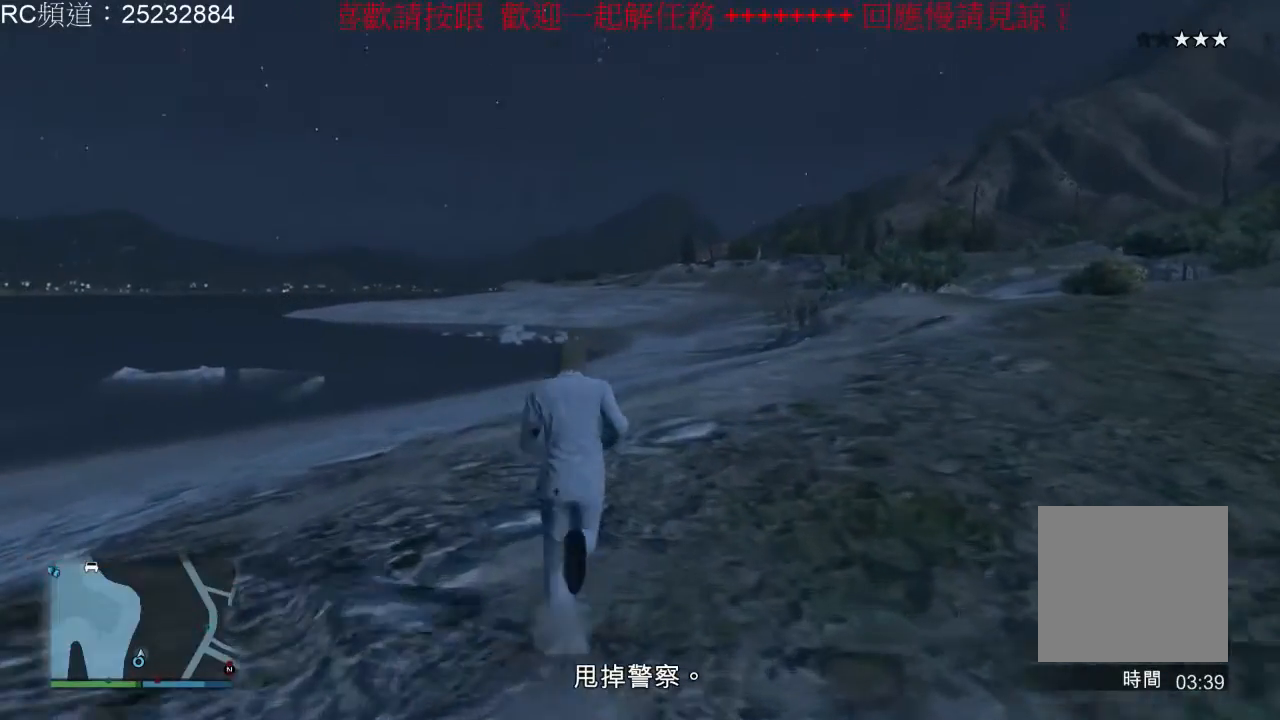
{"buttons": ["A"], "left_stick": "up", "right_stick": "center", "events": [[100, "A", "down"], [200, "A", "up"], [300, "A", "down"], [400, "A", "up"], [467, "A", "down"]]}
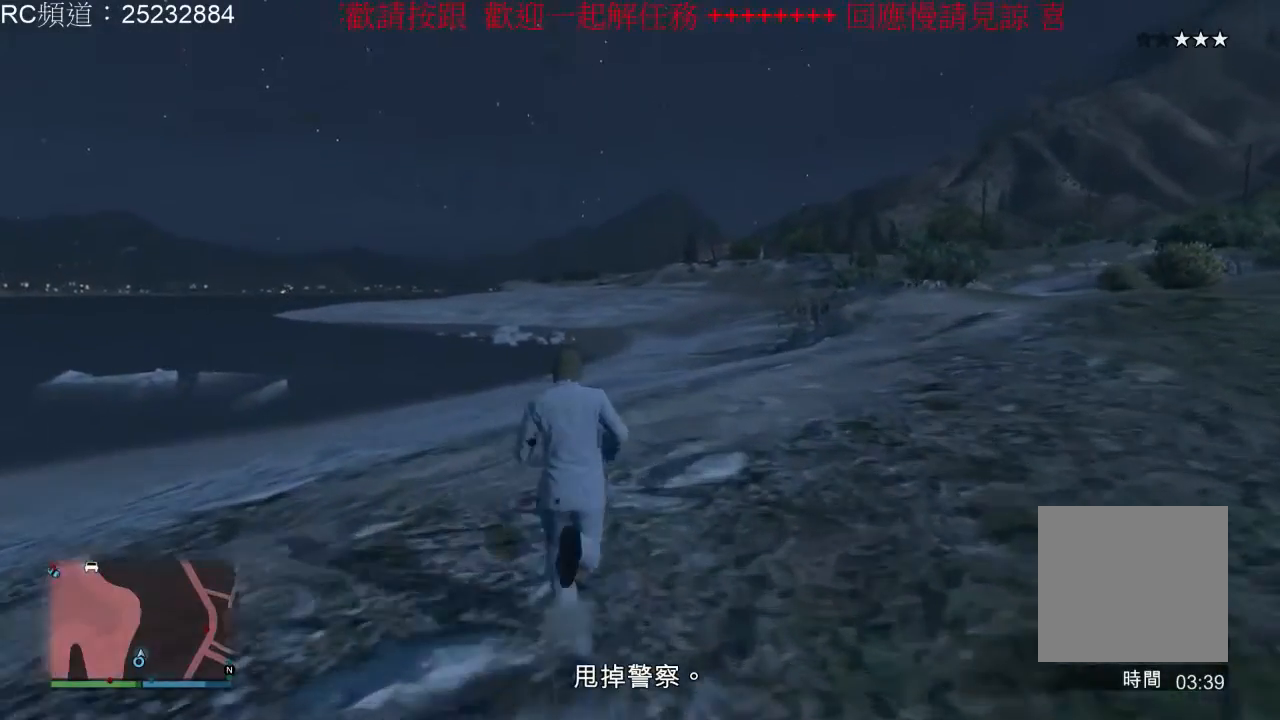
{"buttons": ["A"], "left_stick": "up", "right_stick": "center", "events": [[100, "A", "up"], [200, "A", "down"], [333, "A", "up"], [400, "A", "down"]]}
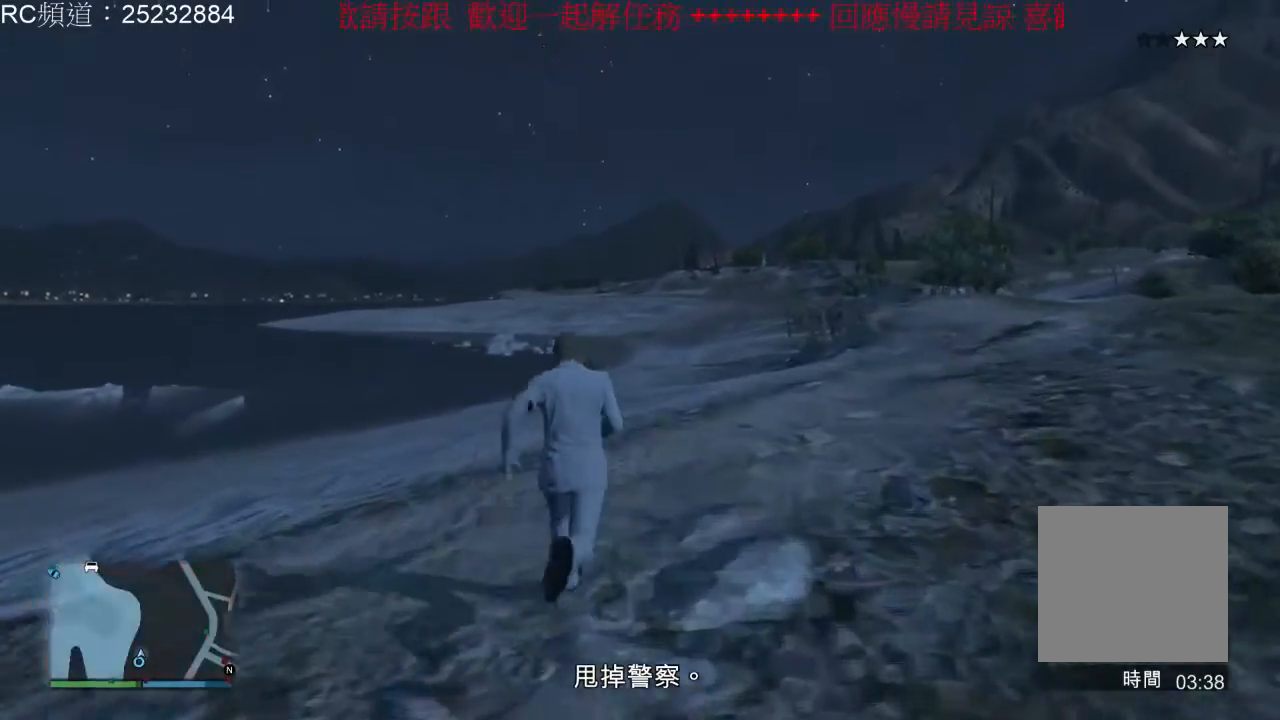
{"buttons": [], "left_stick": "up", "right_stick": "center", "events": [[33, "A", "up"], [100, "A", "down"], [233, "A", "up"], [300, "A", "down"], [467, "A", "up"]]}
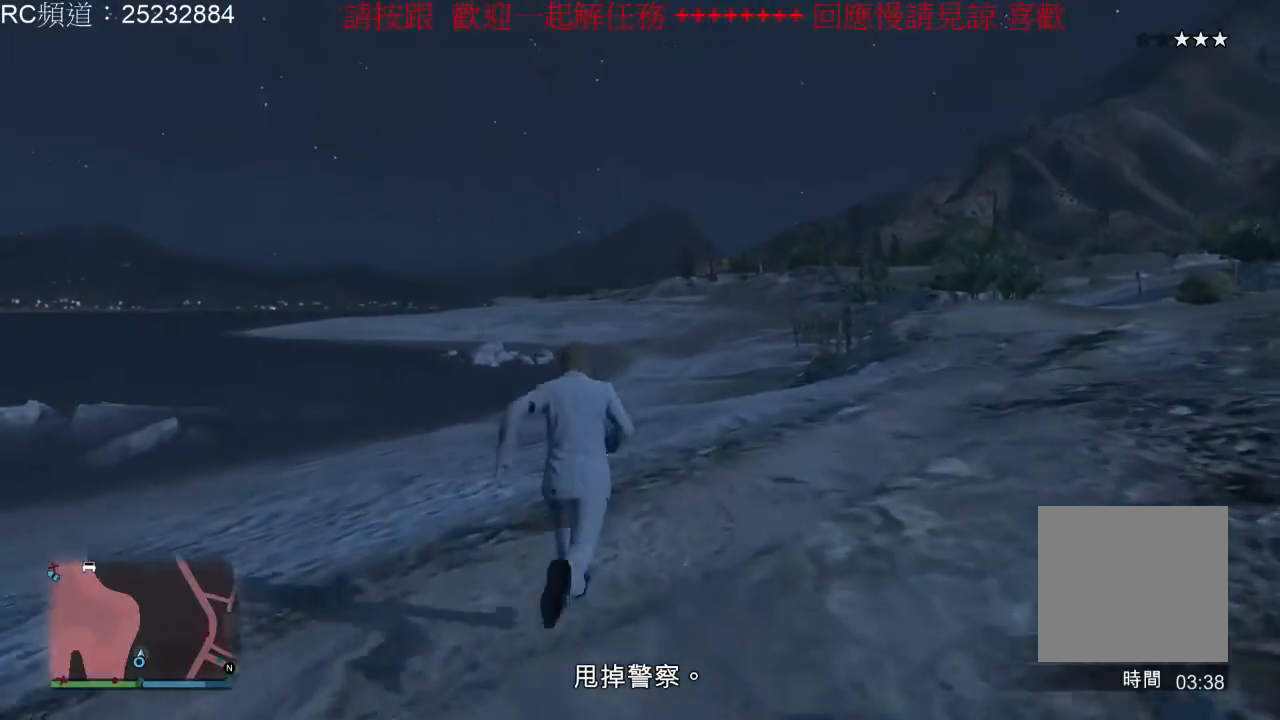
{"buttons": ["A"], "left_stick": "up", "right_stick": "center"}
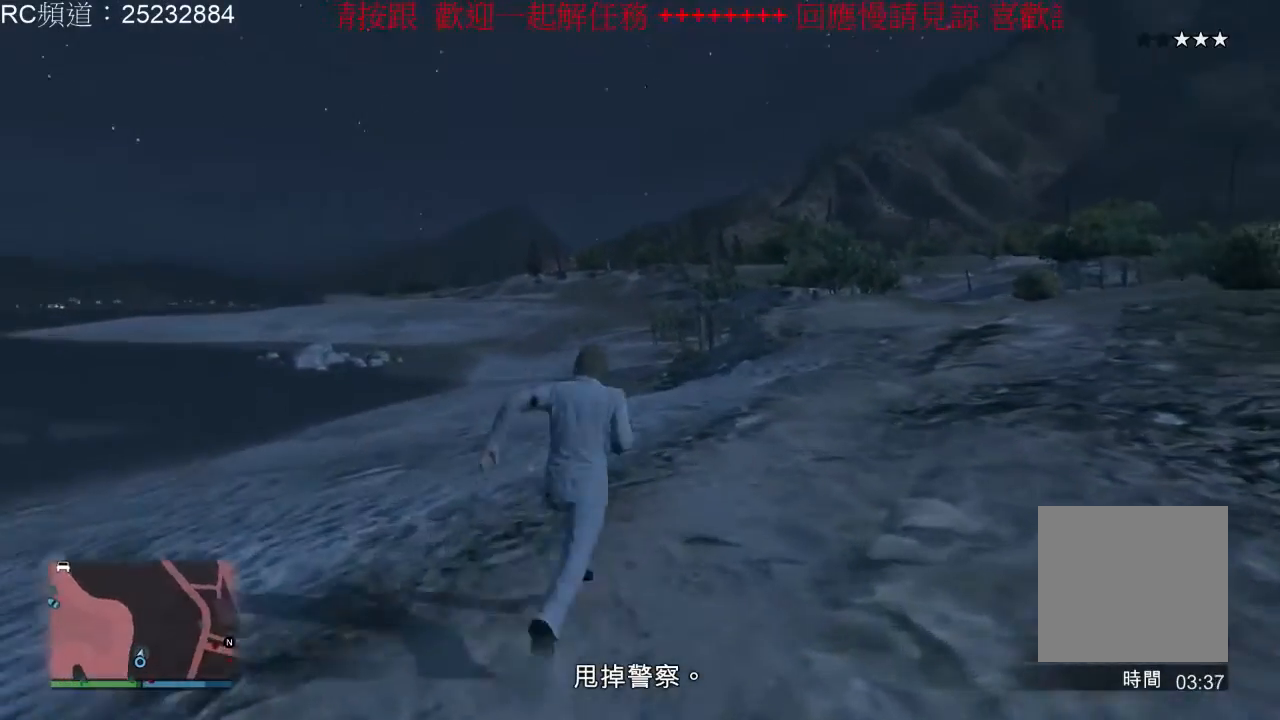
{"buttons": [], "left_stick": "up", "right_stick": "center", "events": [[67, "A", "up"], [133, "A", "down"], [267, "A", "up"], [367, "A", "down"], [467, "A", "up"]]}
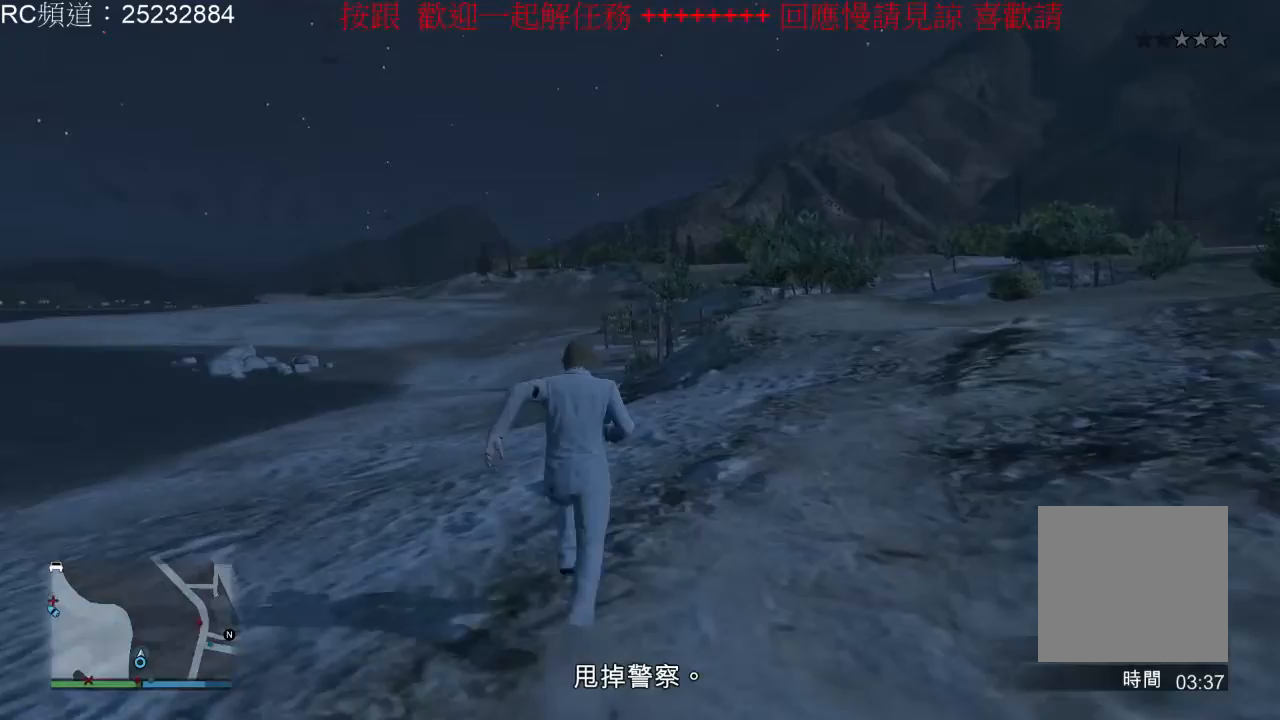
{"buttons": ["A"], "left_stick": "up", "right_stick": "center", "events": [[67, "A", "down"], [167, "A", "up"], [267, "A", "down"], [367, "A", "up"], [467, "A", "down"]]}
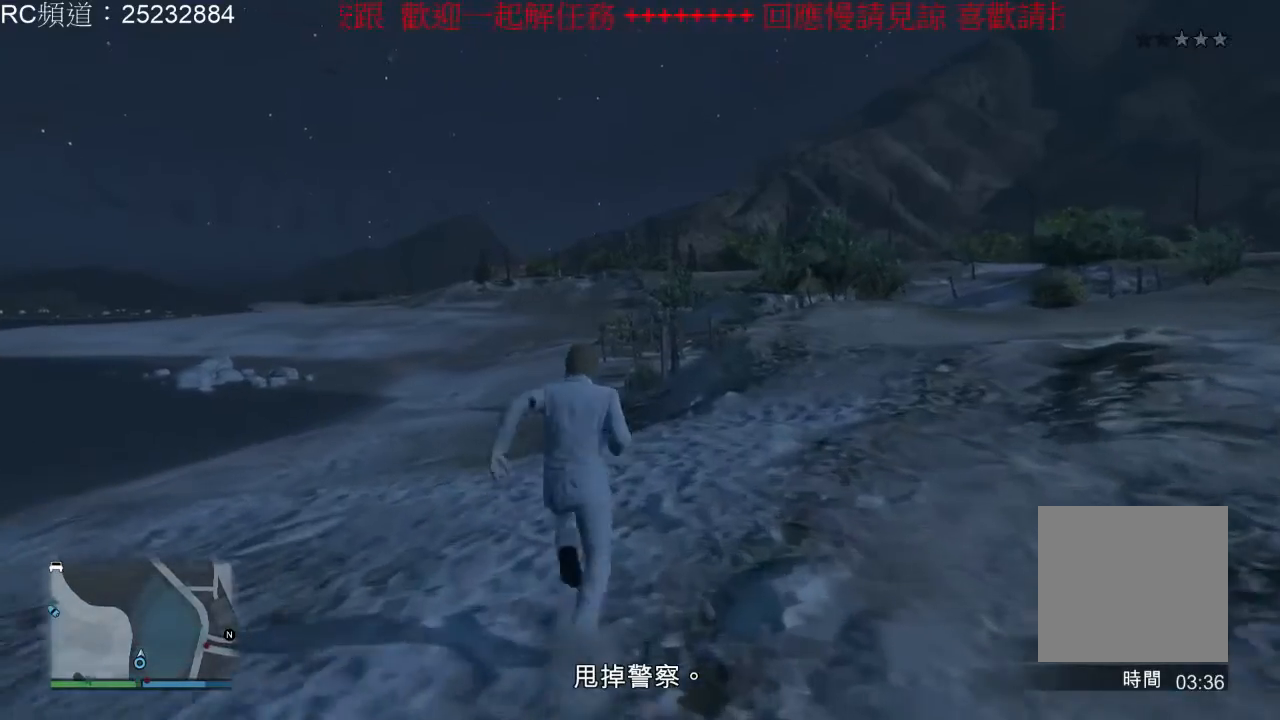
{"buttons": [], "left_stick": "up", "right_stick": "center", "events": [[67, "A", "up"], [167, "A", "down"], [267, "A", "up"], [367, "A", "down"], [467, "A", "up"]]}
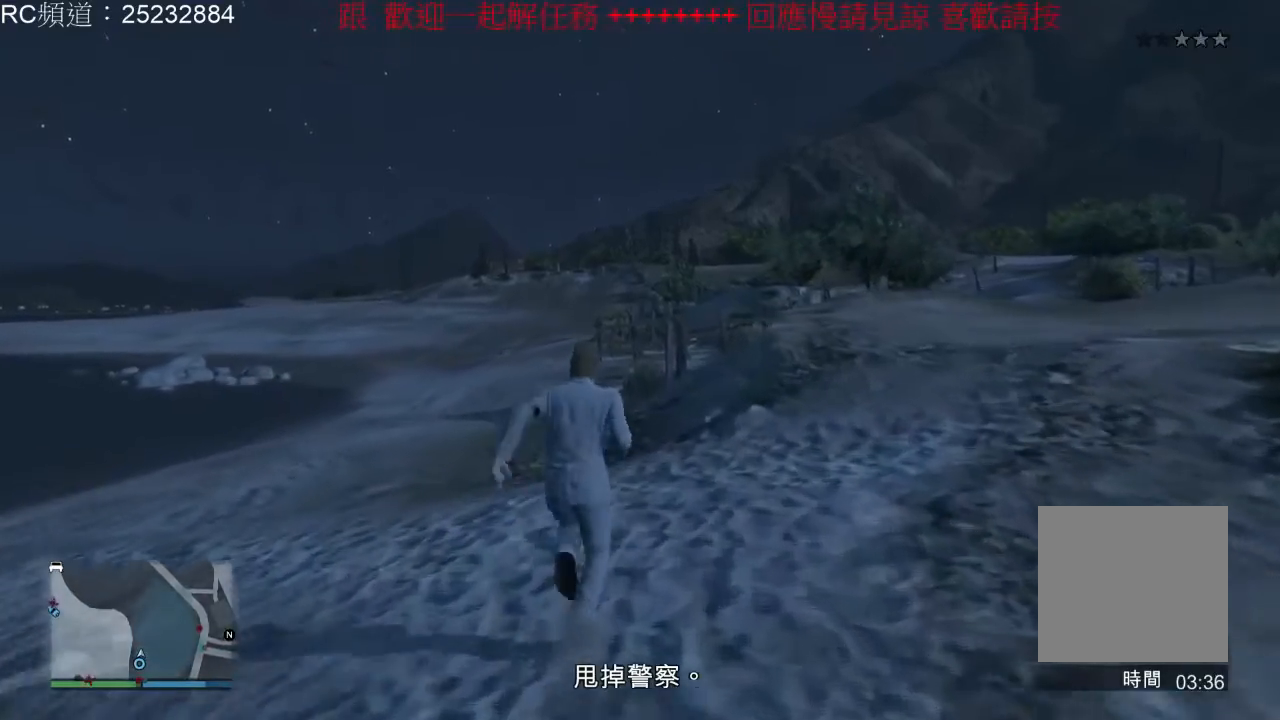
{"buttons": ["A"], "left_stick": "up", "right_stick": "center", "events": [[67, "A", "down"], [167, "A", "up"], [267, "A", "down"], [367, "A", "up"], [467, "A", "down"]]}
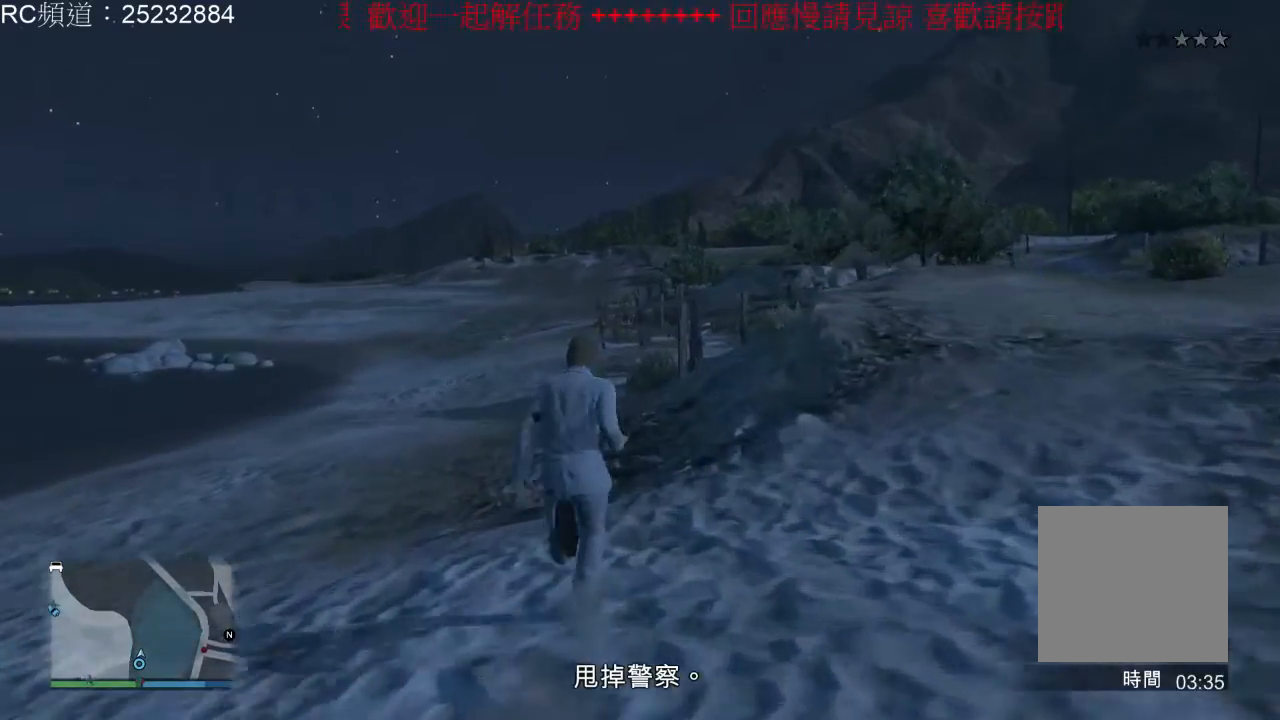
{"buttons": [], "left_stick": "up", "right_stick": "center"}
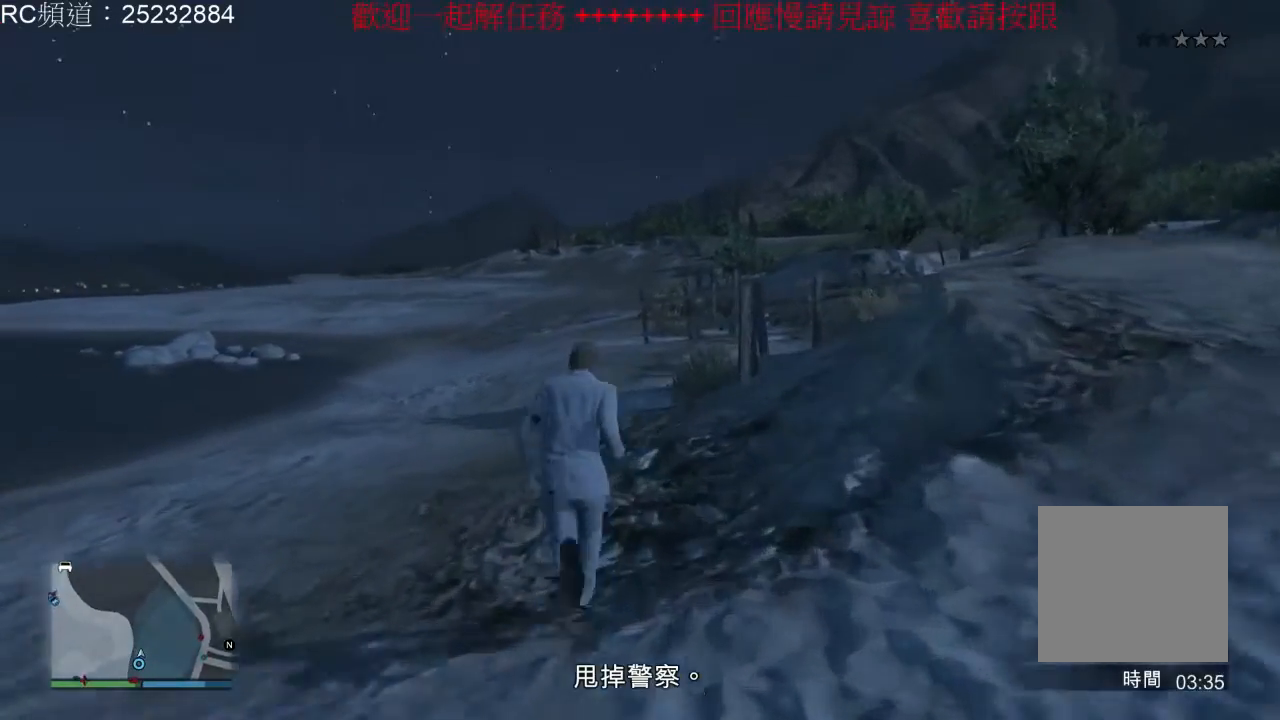
{"buttons": ["A"], "left_stick": "up", "right_stick": "center", "events": [[67, "A", "down"], [167, "A", "up"], [267, "A", "down"], [367, "A", "up"], [433, "A", "down"]]}
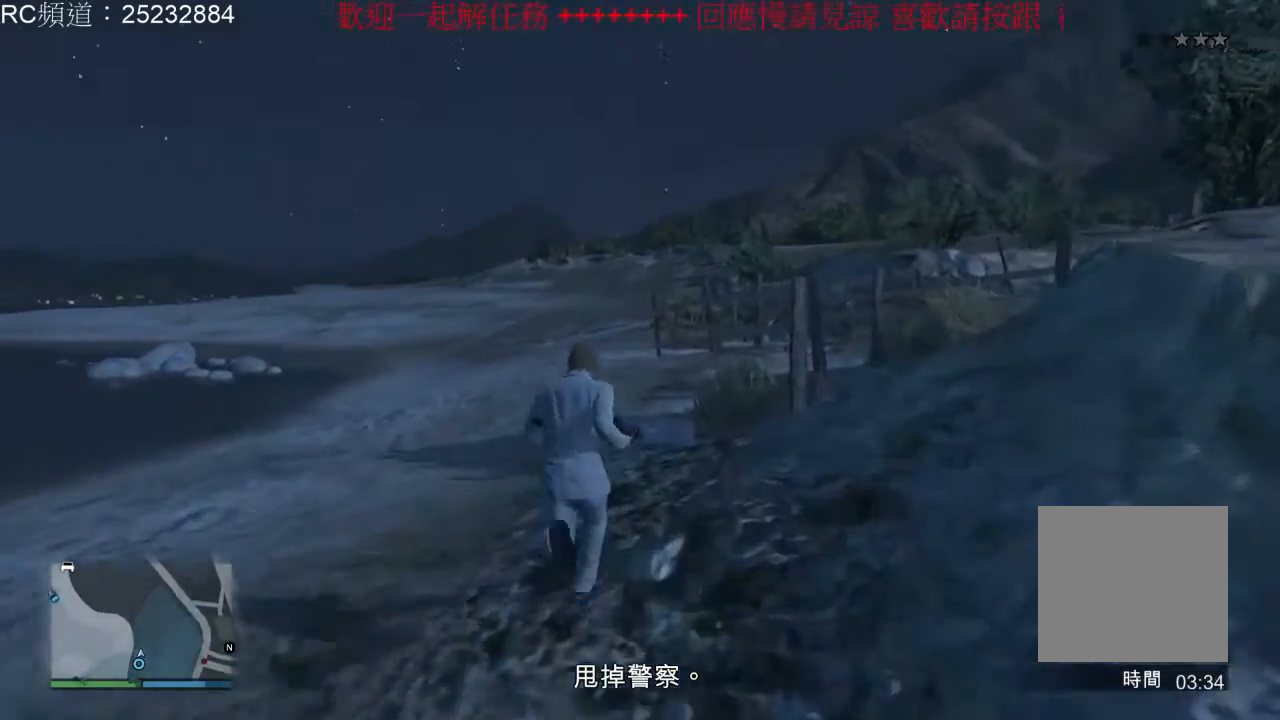
{"buttons": [], "left_stick": "up", "right_stick": "center", "events": [[67, "A", "up"], [167, "A", "down"], [267, "A", "up"], [367, "A", "down"], [467, "A", "up"]]}
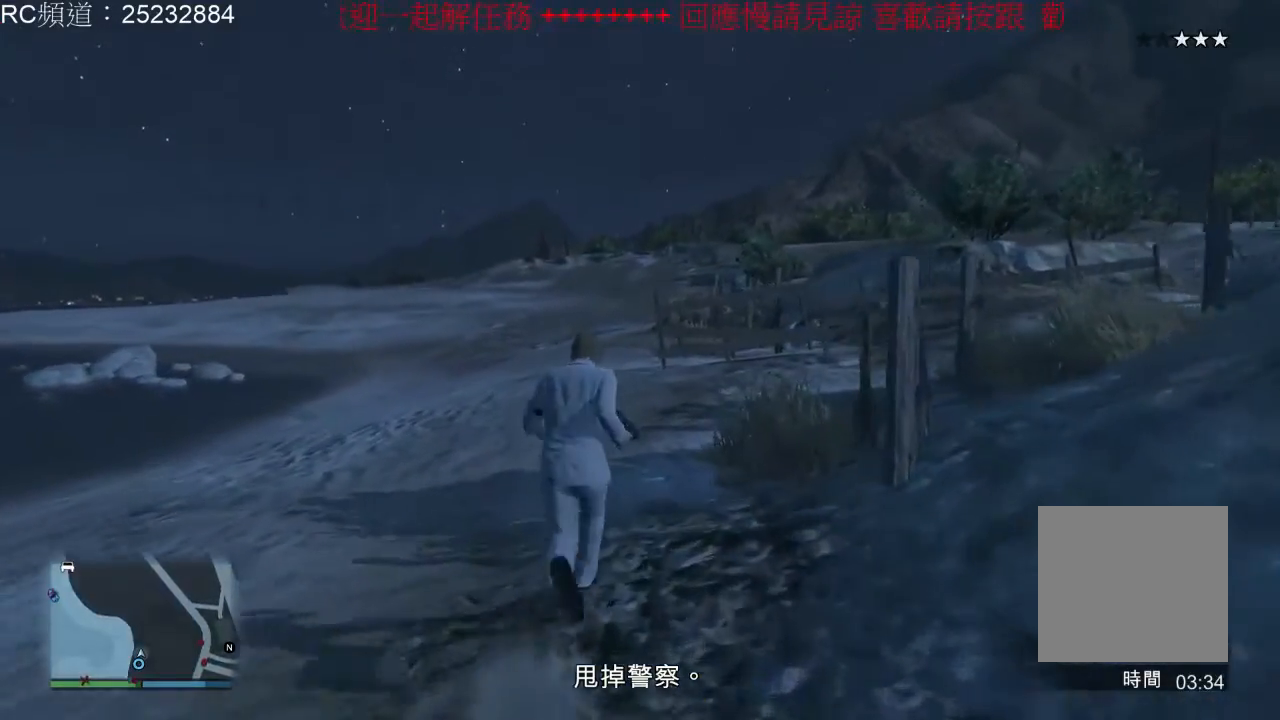
{"buttons": ["A"], "left_stick": "up", "right_stick": "center", "events": [[100, "A", "down"], [167, "A", "up"], [267, "A", "down"], [367, "A", "up"], [467, "A", "down"]]}
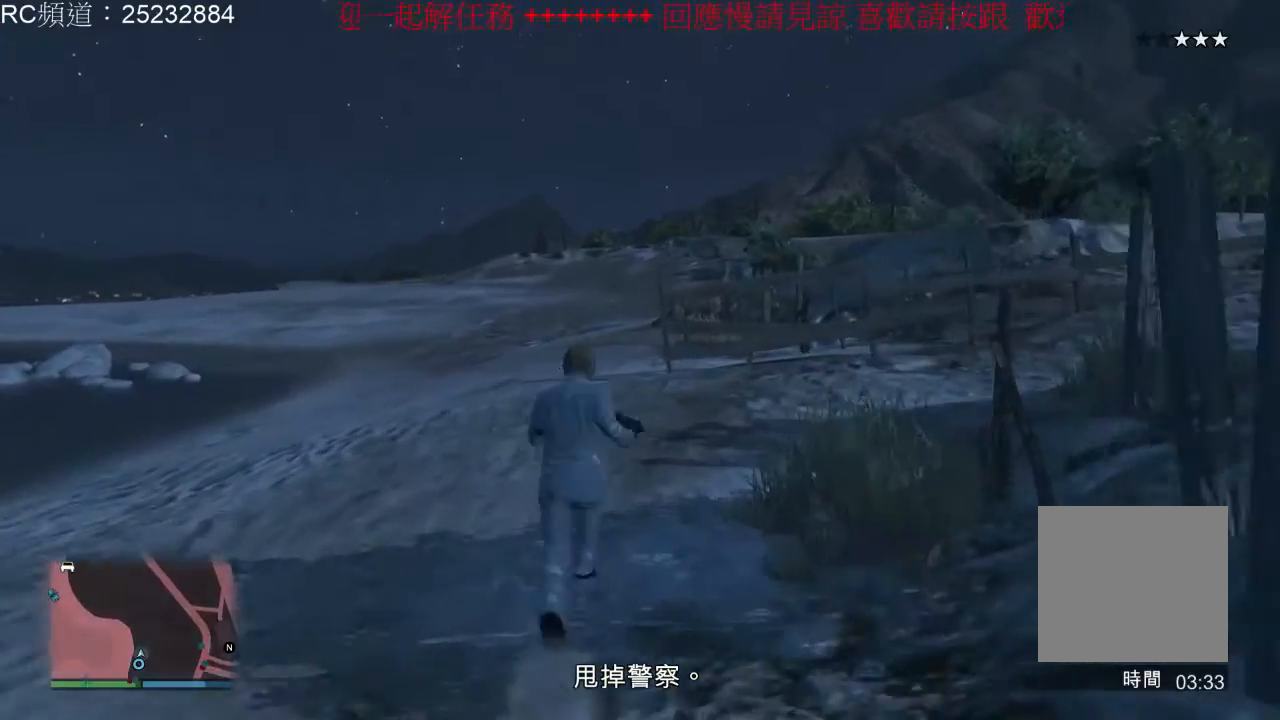
{"buttons": [], "left_stick": "up", "right_stick": "center", "events": [[67, "A", "up"], [167, "A", "down"], [300, "A", "up"], [367, "A", "down"], [500, "A", "up"]]}
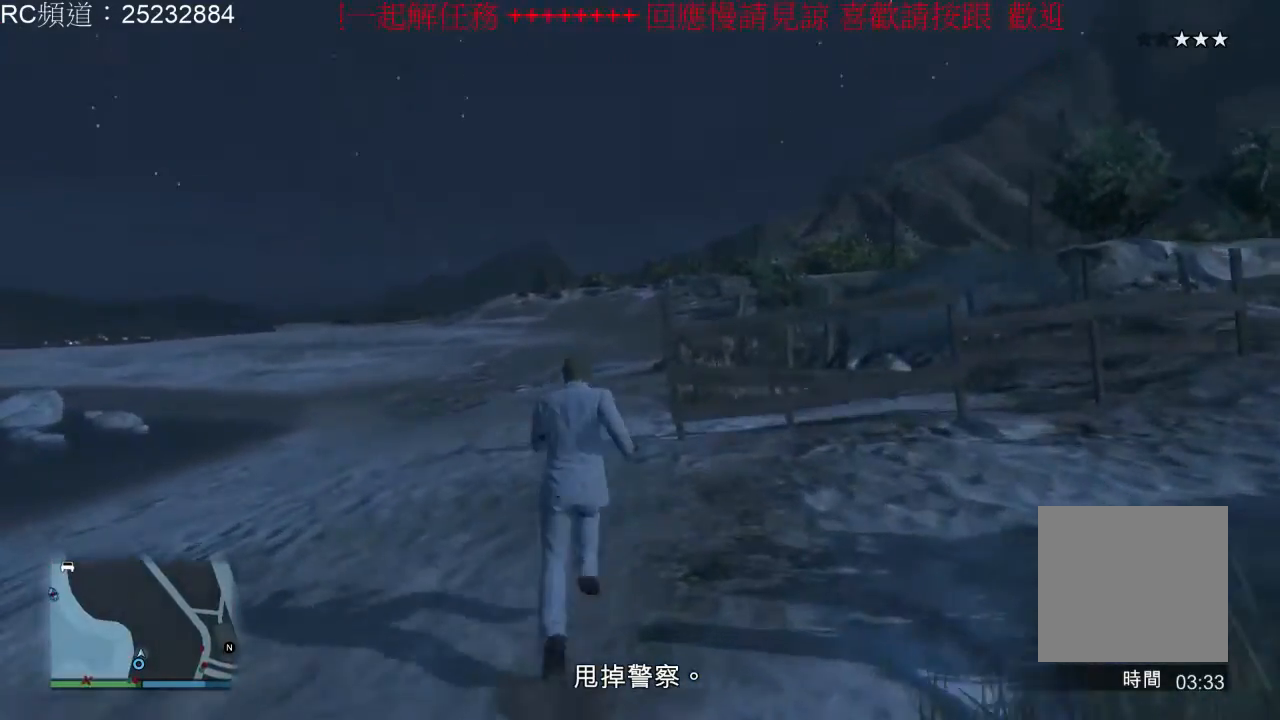
{"buttons": ["A"], "left_stick": "up", "right_stick": "center", "events": [[67, "A", "down"], [200, "A", "up"], [267, "A", "down"], [400, "A", "up"], [467, "A", "down"]]}
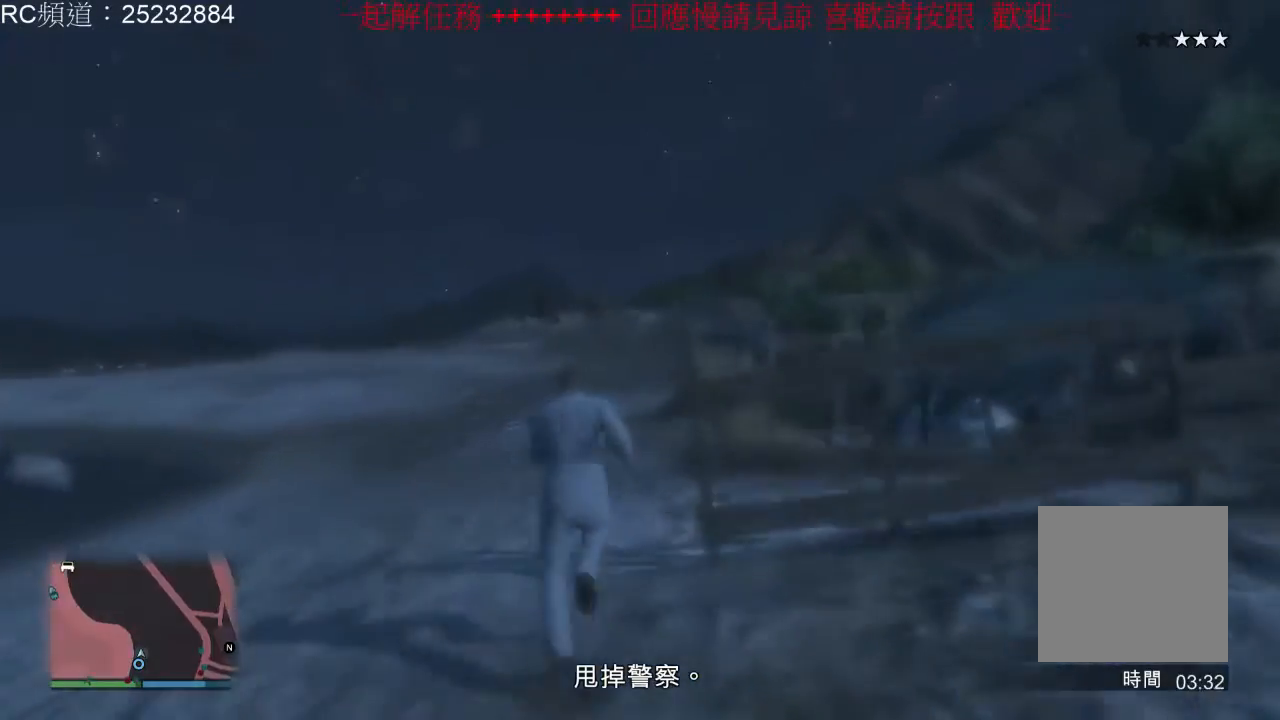
{"buttons": [], "left_stick": "up", "right_stick": "center", "events": [[100, "A", "up"], [167, "A", "down"], [267, "A", "up"], [367, "A", "down"], [500, "A", "up"]]}
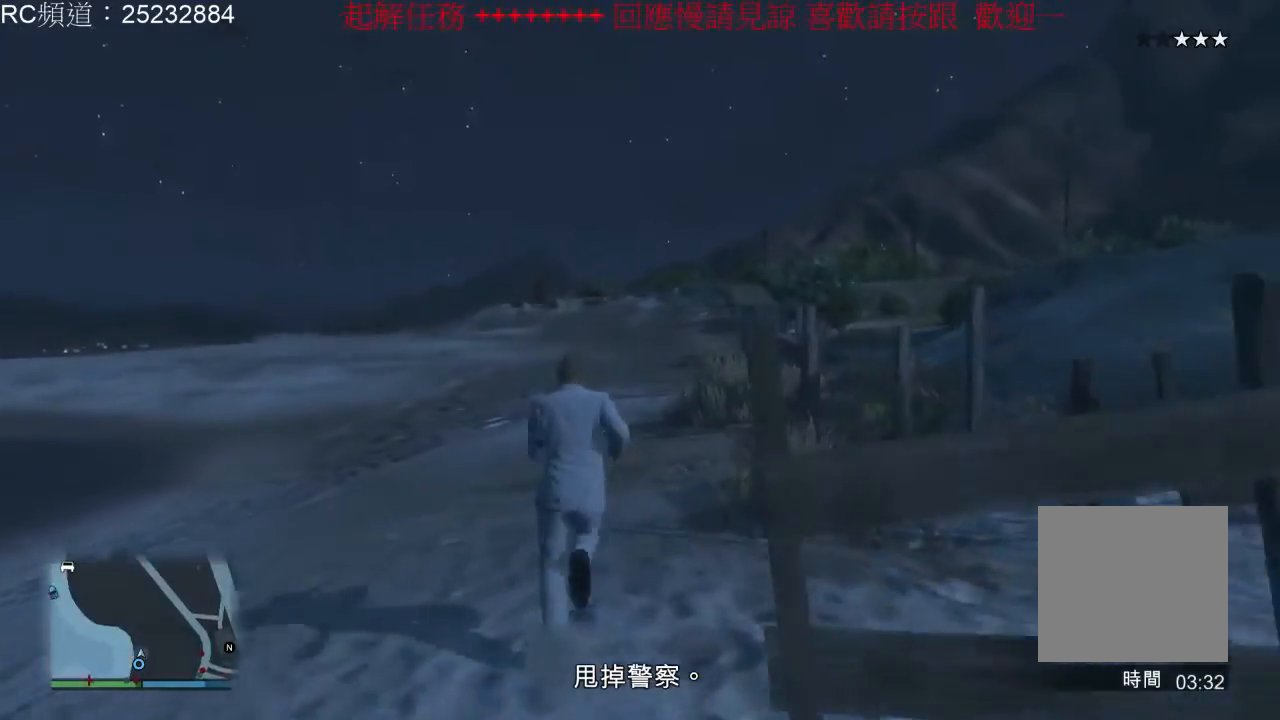
{"buttons": ["A"], "left_stick": "up", "right_stick": "center", "events": [[67, "A", "down"], [233, "A", "up"], [300, "A", "down"], [400, "A", "up"], [500, "A", "down"]]}
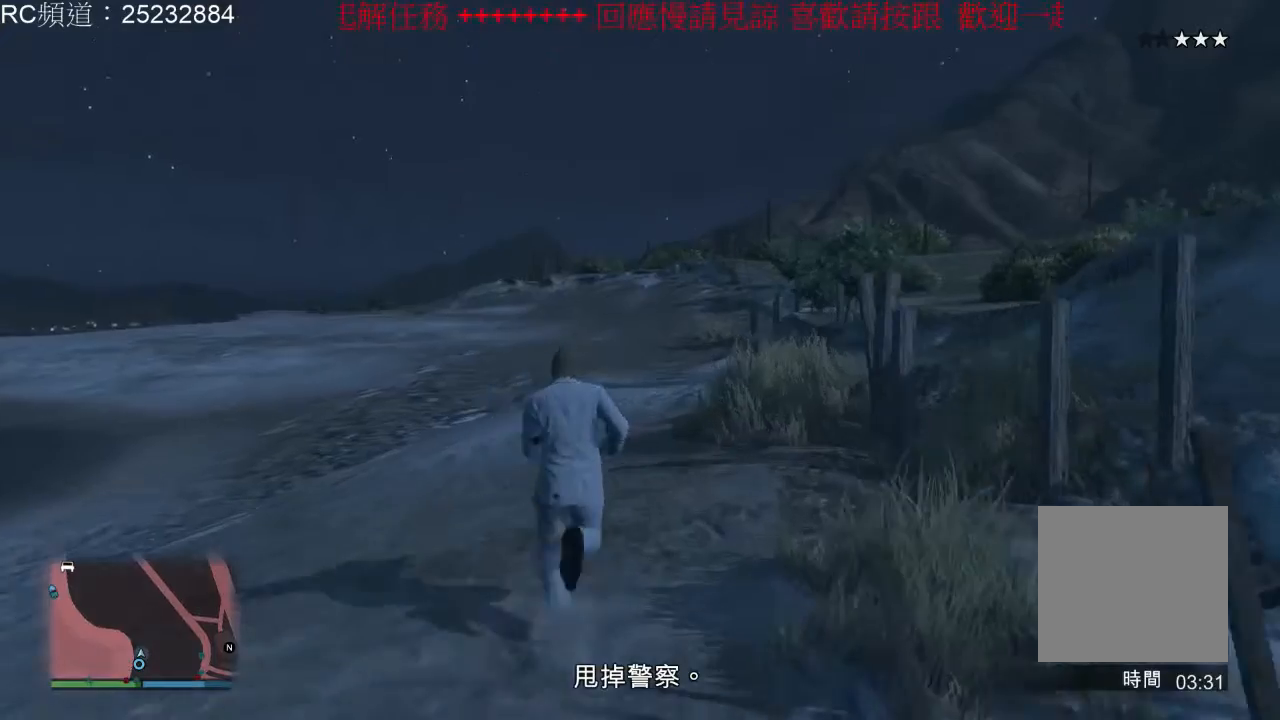
{"buttons": ["A"], "left_stick": "up", "right_stick": "center", "events": [[133, "A", "up"], [233, "A", "down"], [333, "A", "up"], [433, "A", "down"]]}
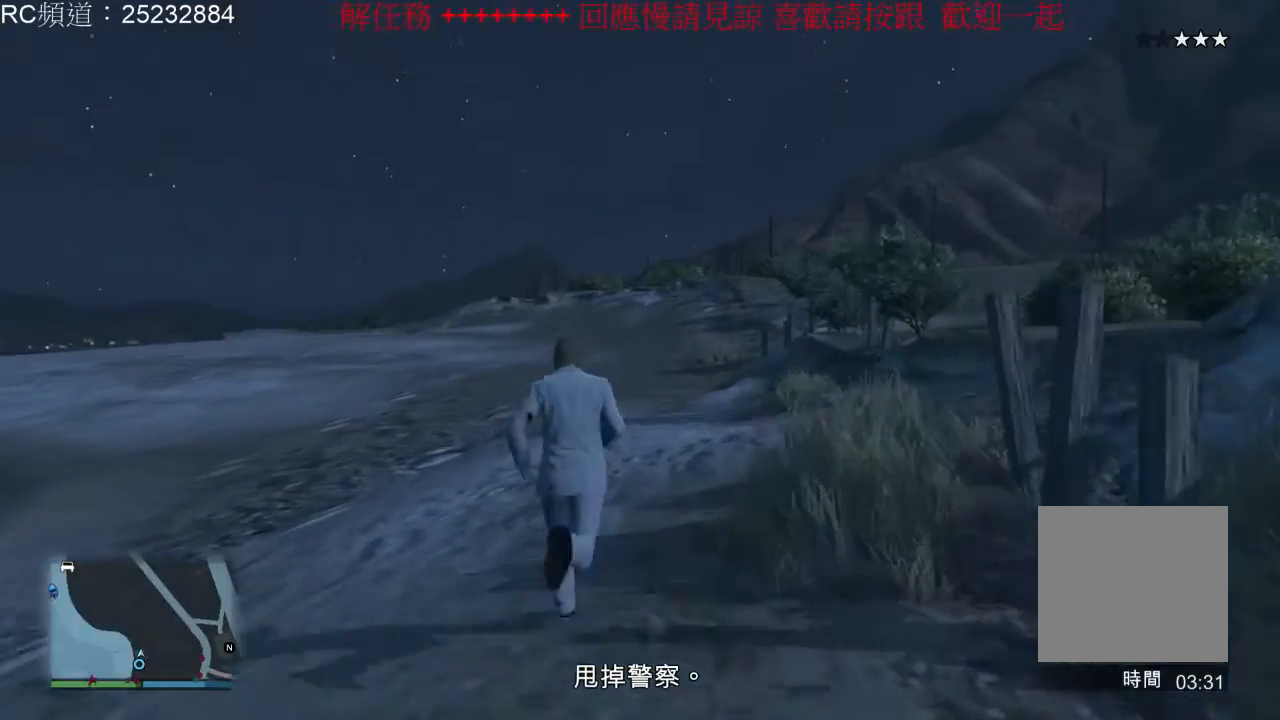
{"buttons": [], "left_stick": "up", "right_stick": "center", "events": [[33, "A", "up"], [133, "A", "down"], [233, "A", "up"], [333, "A", "down"], [433, "A", "up"]]}
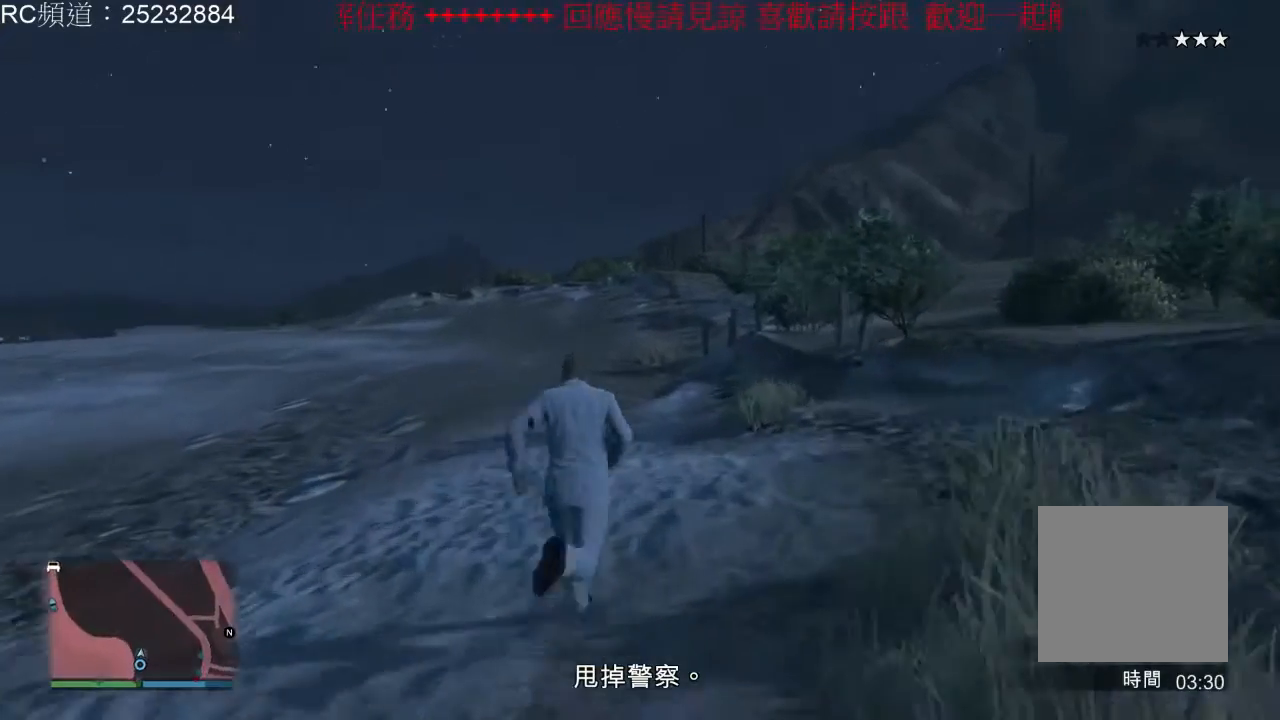
{"buttons": [], "left_stick": "up", "right_stick": "down-right", "events": [[167, "right_stick", "down-right"]]}
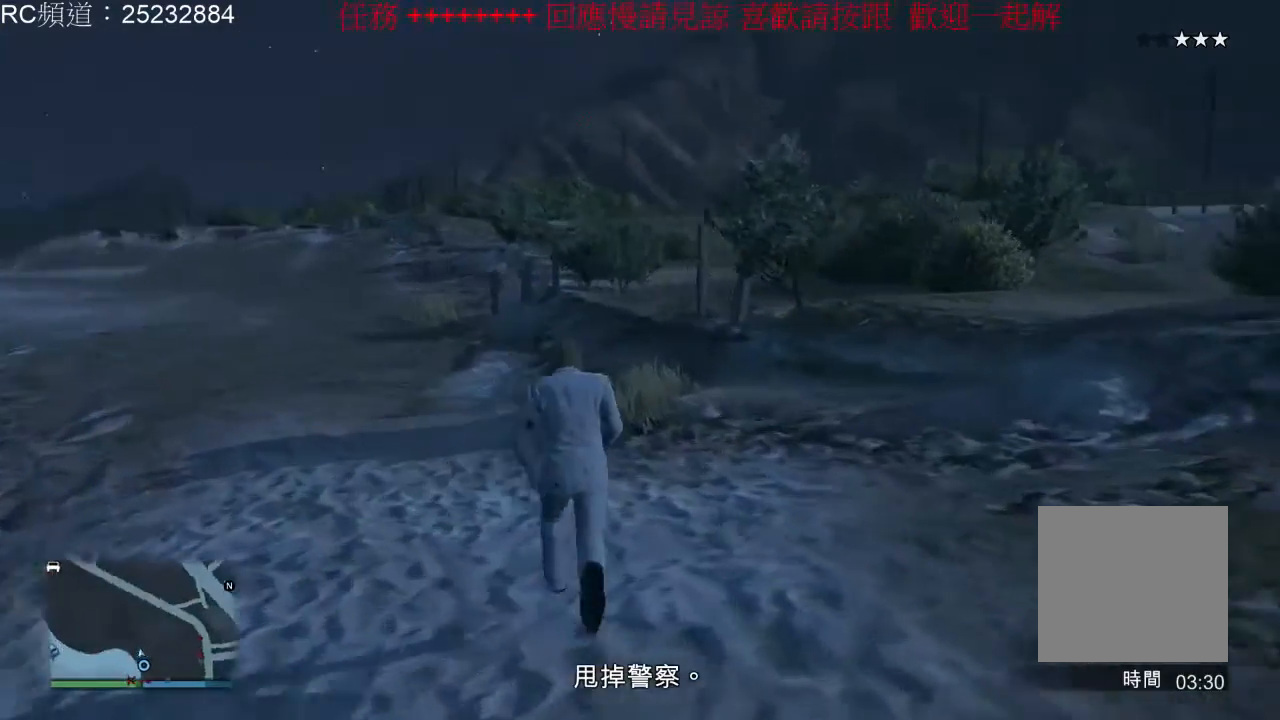
{"buttons": [], "left_stick": "up-left", "right_stick": "center", "events": [[33, "right_stick", "right"], [100, "left_stick", "up-left"], [167, "right_stick", "center"], [333, "A", "down"], [467, "A", "up"]]}
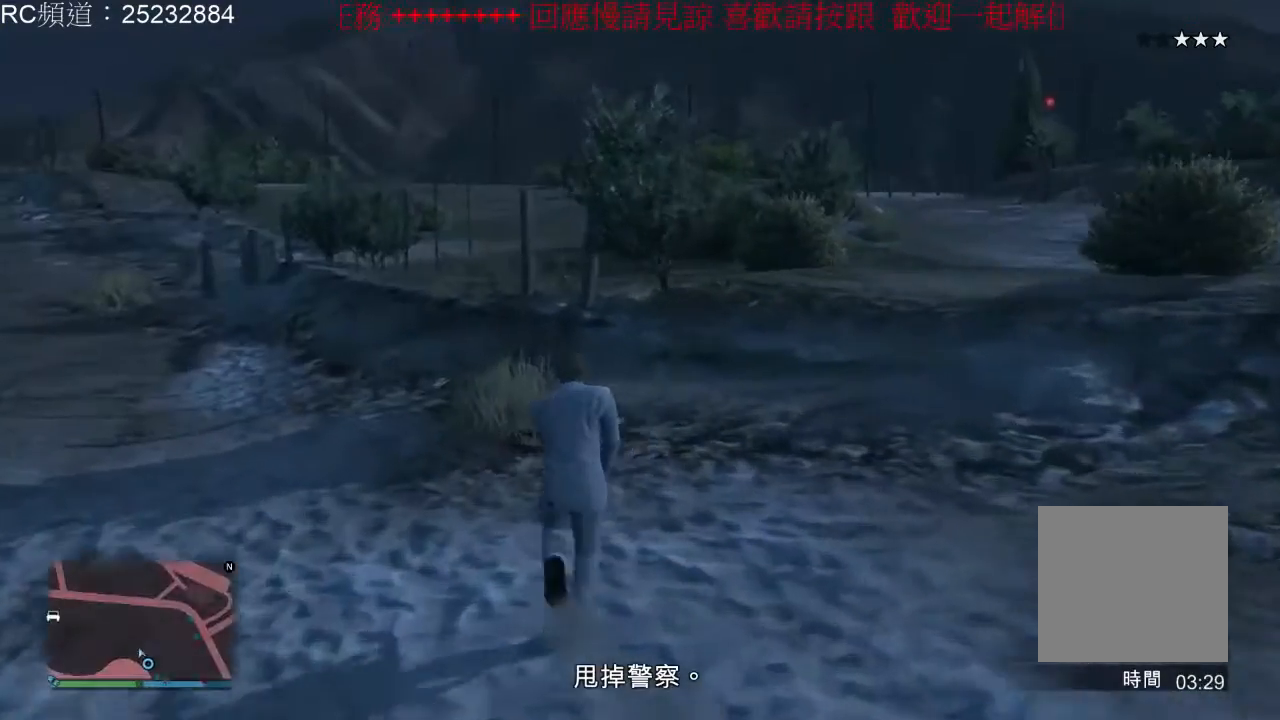
{"buttons": [], "left_stick": "up-left", "right_stick": "right", "events": [[67, "A", "down"], [167, "A", "up"], [367, "right_stick", "right"]]}
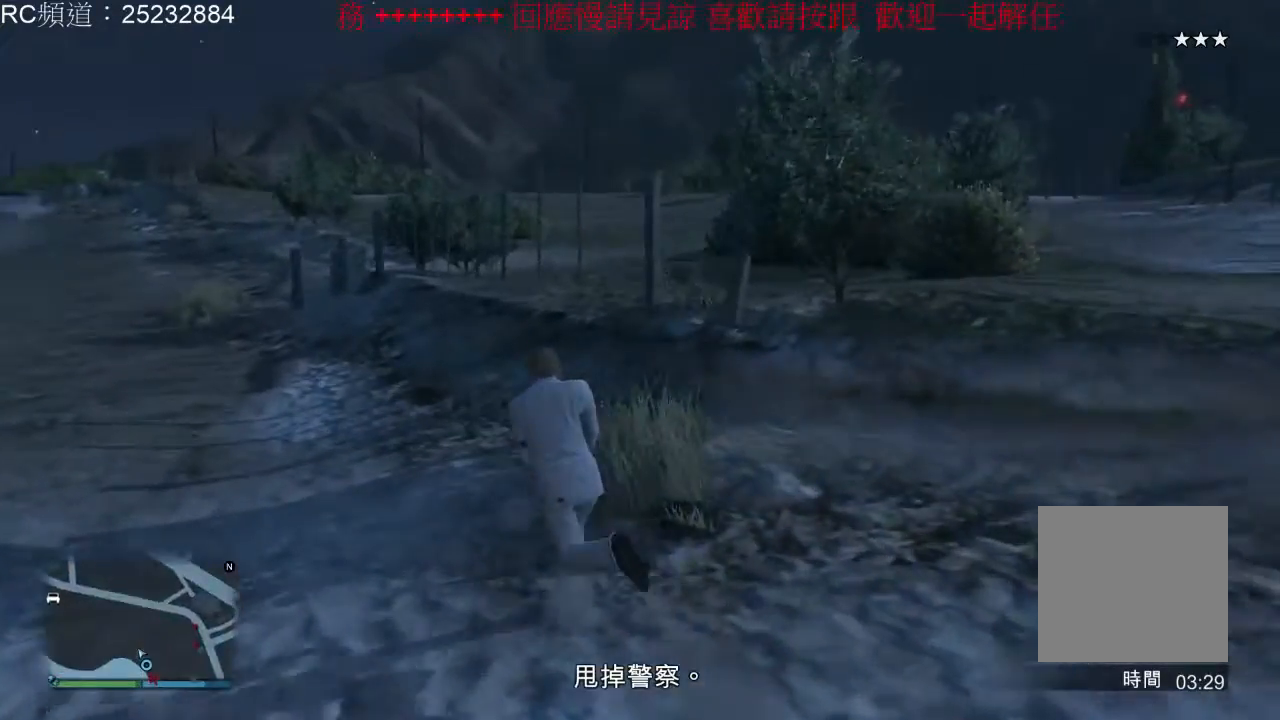
{"buttons": [], "left_stick": "up-left", "right_stick": "right", "events": []}
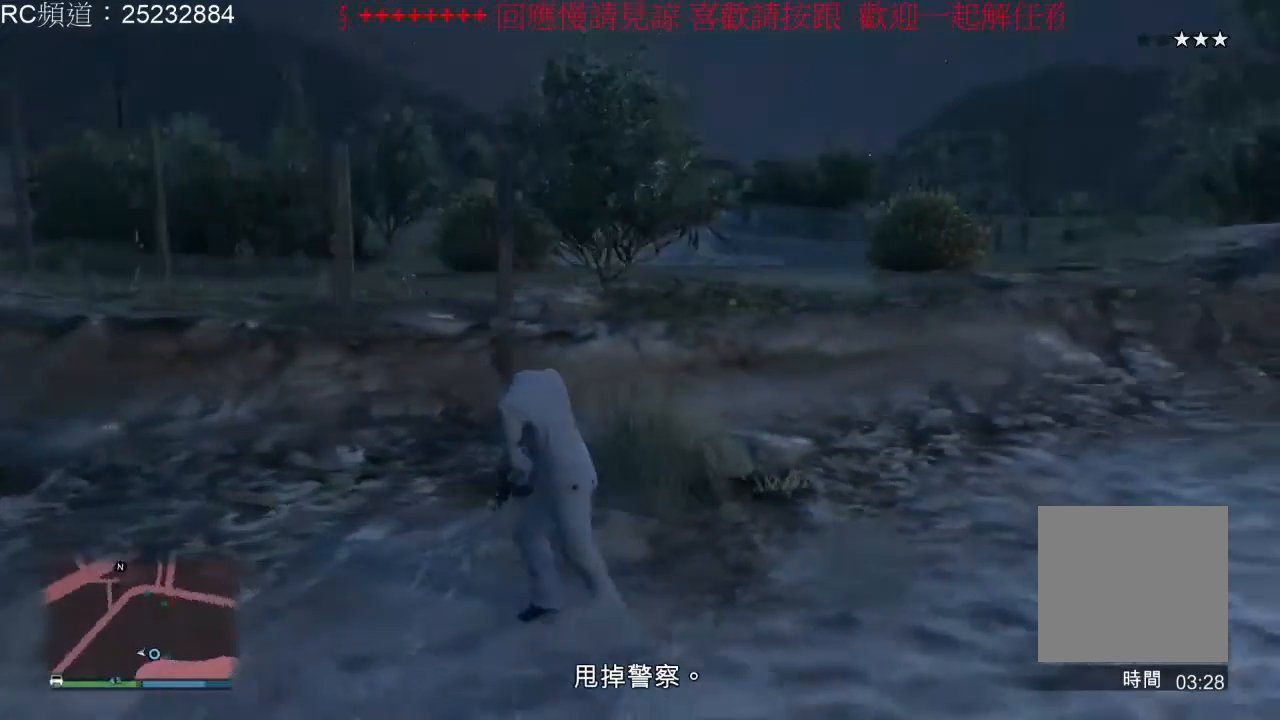
{"buttons": ["A"], "left_stick": "left", "right_stick": "center", "events": [[67, "right_stick", "center"], [200, "left_stick", "left"], [267, "A", "down"], [367, "A", "up"], [467, "A", "down"]]}
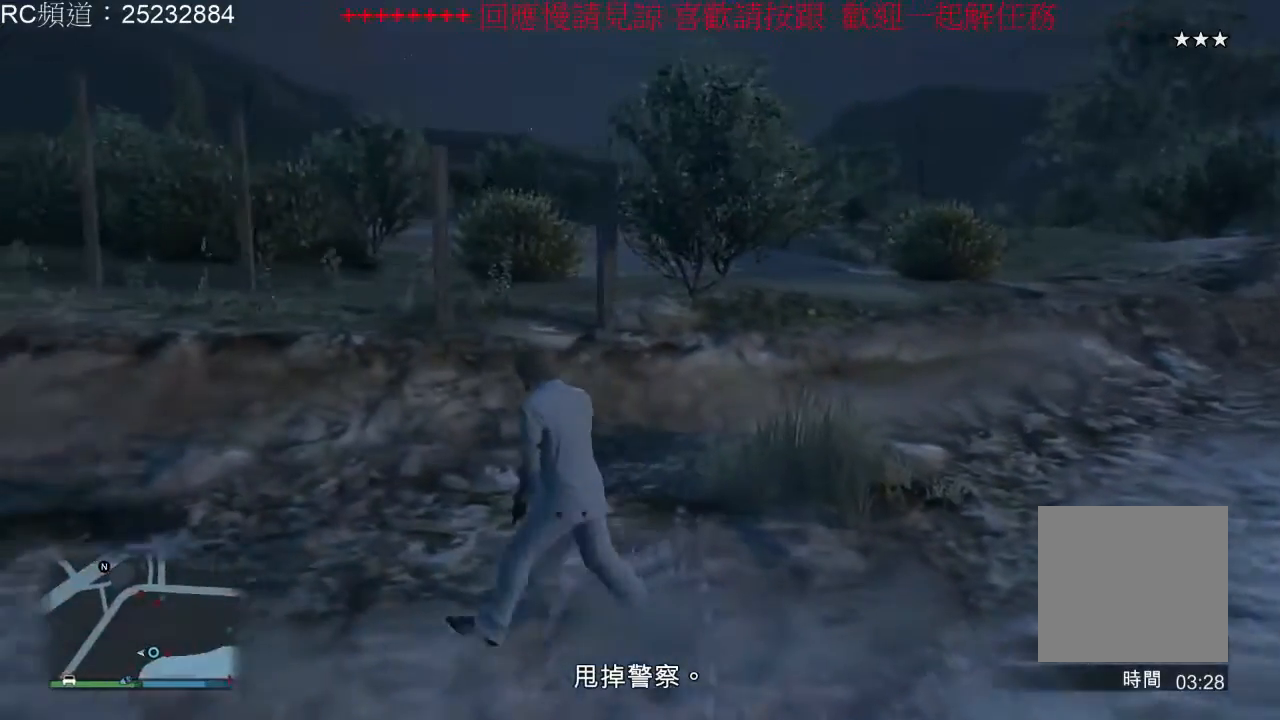
{"buttons": [], "left_stick": "left", "right_stick": "right", "events": [[100, "A", "up"], [167, "A", "down"], [300, "A", "up"], [433, "right_stick", "right"]]}
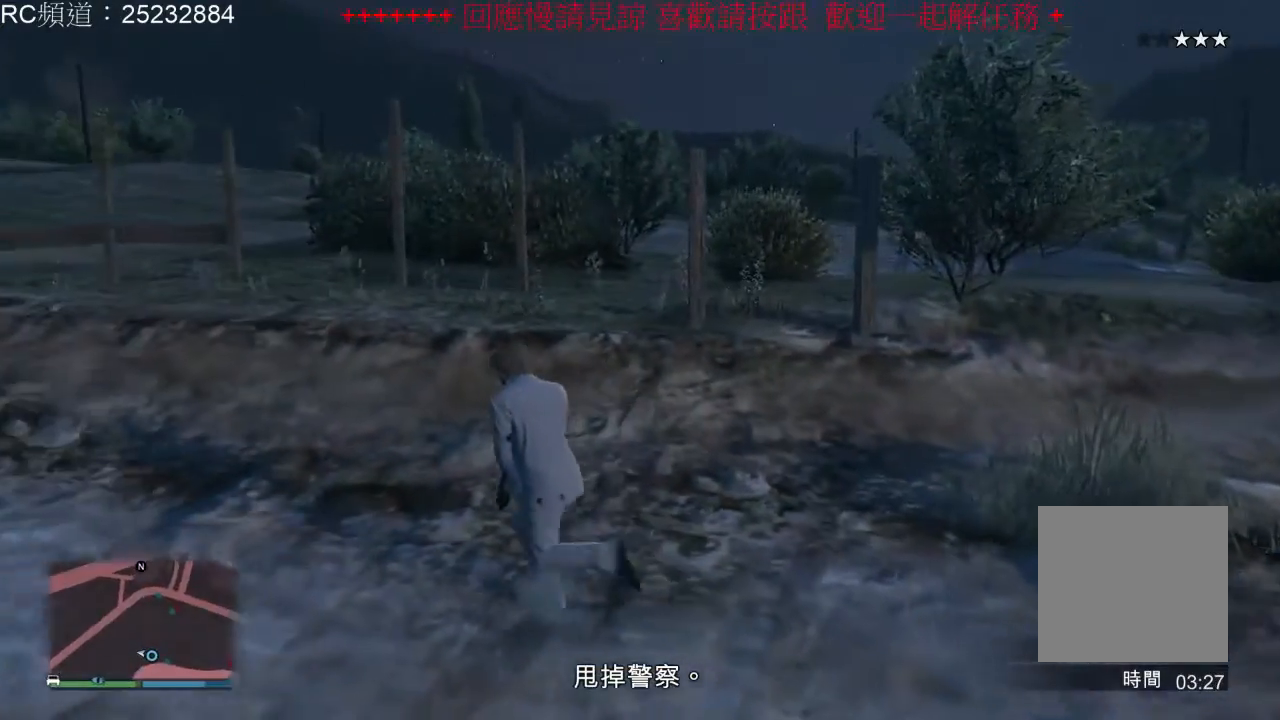
{"buttons": [], "left_stick": "left", "right_stick": "right", "events": []}
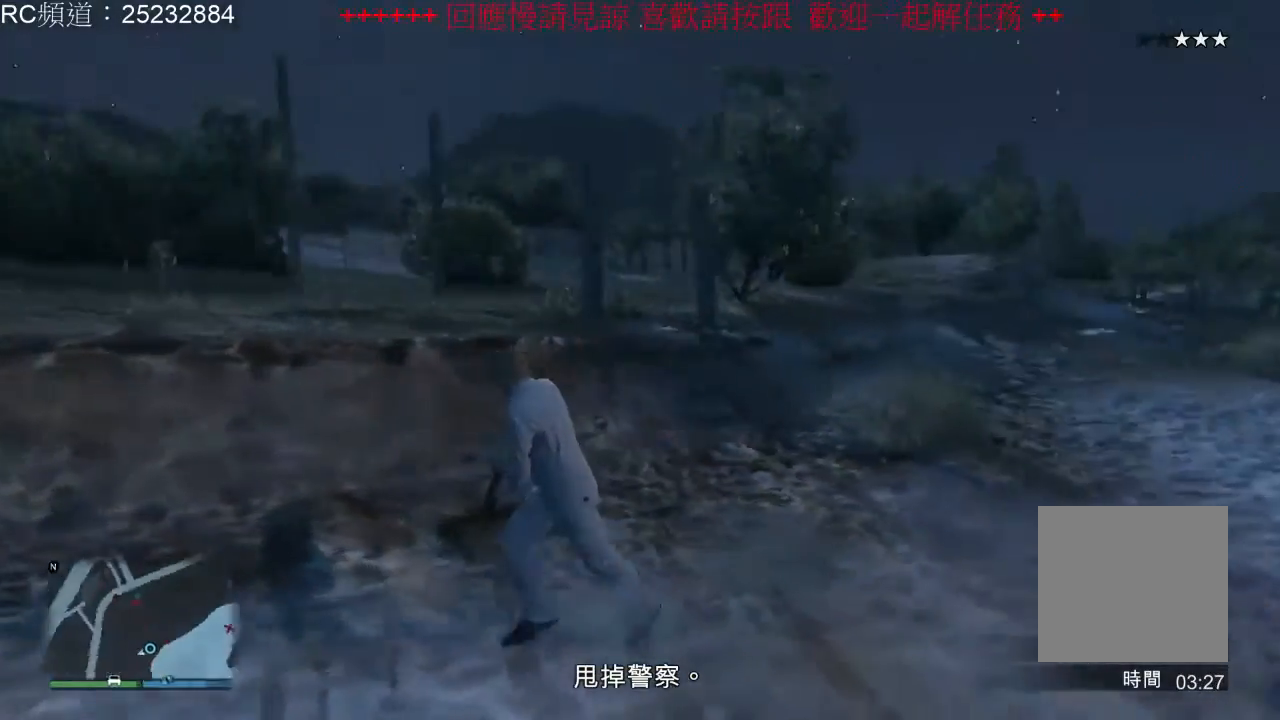
{"buttons": [], "left_stick": "left", "right_stick": "center", "events": [[333, "right_stick", "center"]]}
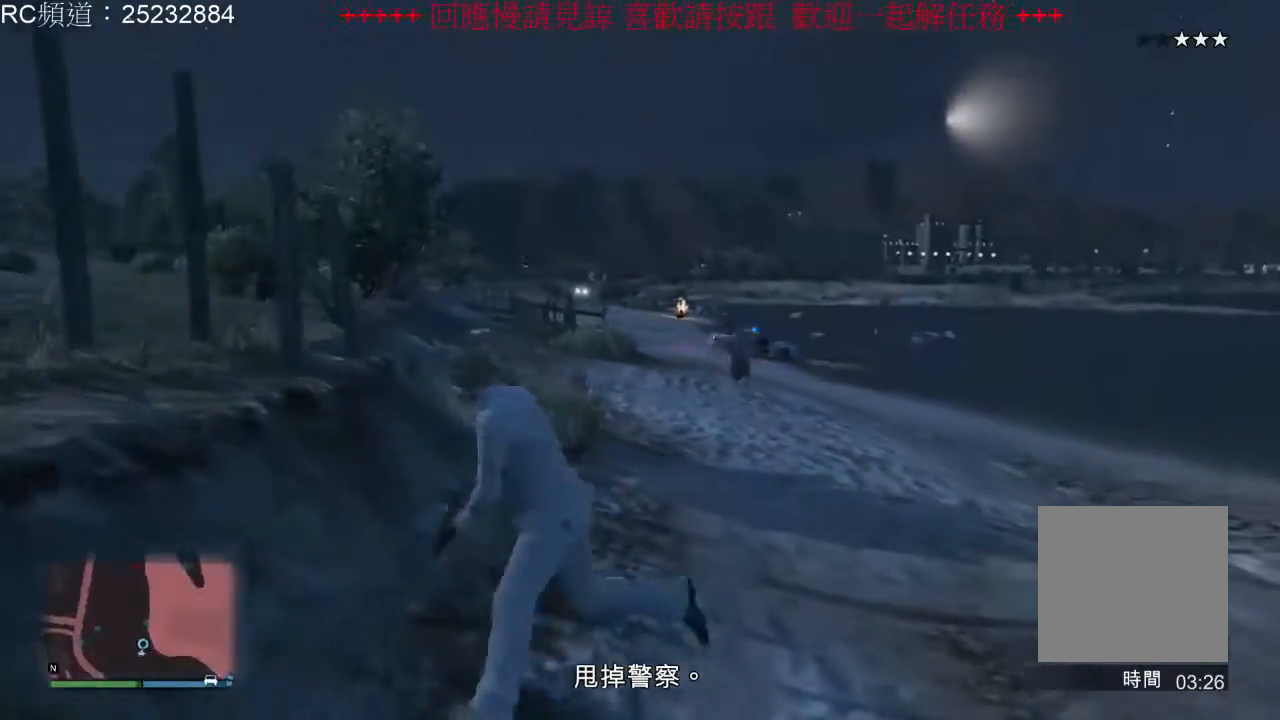
{"buttons": [], "left_stick": "left", "right_stick": "left", "events": [[333, "right_stick", "left"]]}